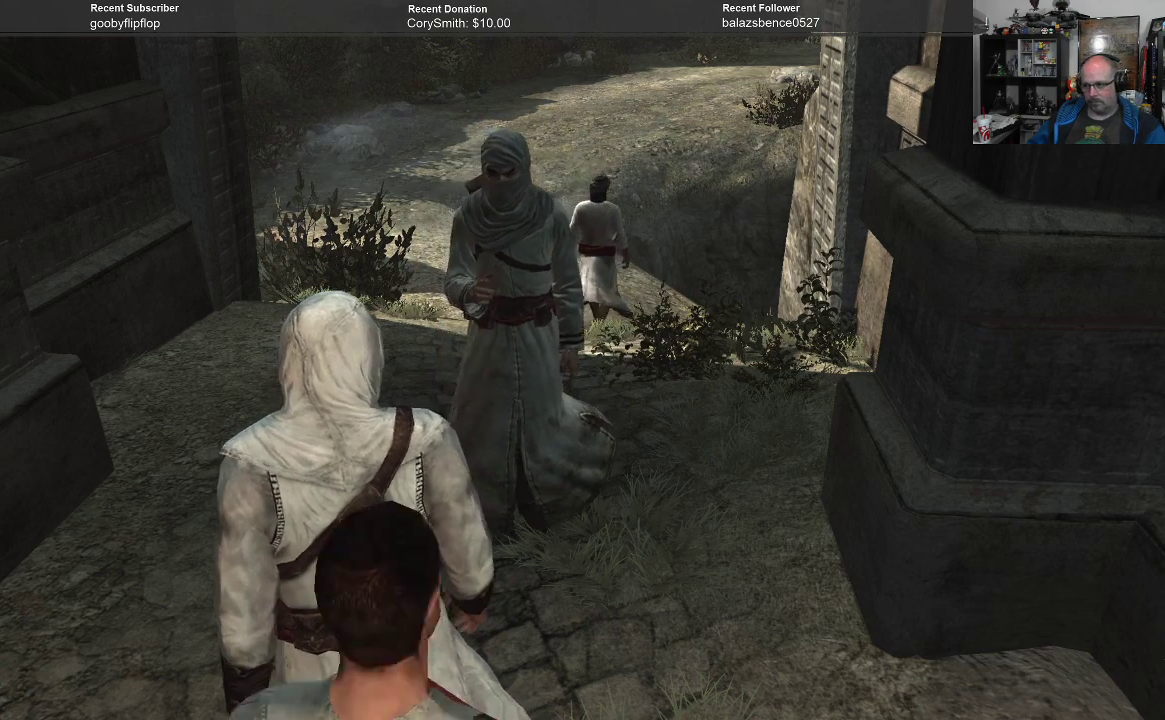
Gameplay with a controller (Xbox layout); each line is a JSON object with the inputs held at the frame after it. "events" lists button and stick changes between this image and that frame as [ms after this image, input, new state], when the widget could be followed in between.
{"buttons": [], "left_stick": "up", "right_stick": "center", "events": [[367, "left_stick", "up"]]}
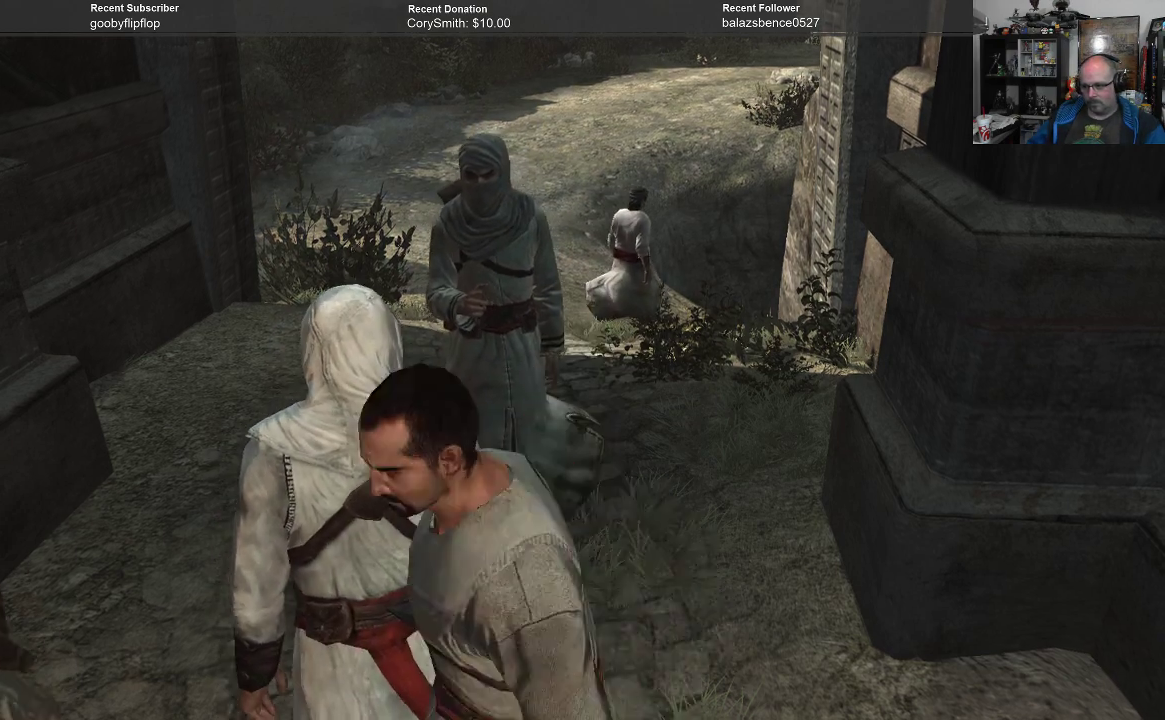
{"buttons": [], "left_stick": "up", "right_stick": "center", "events": []}
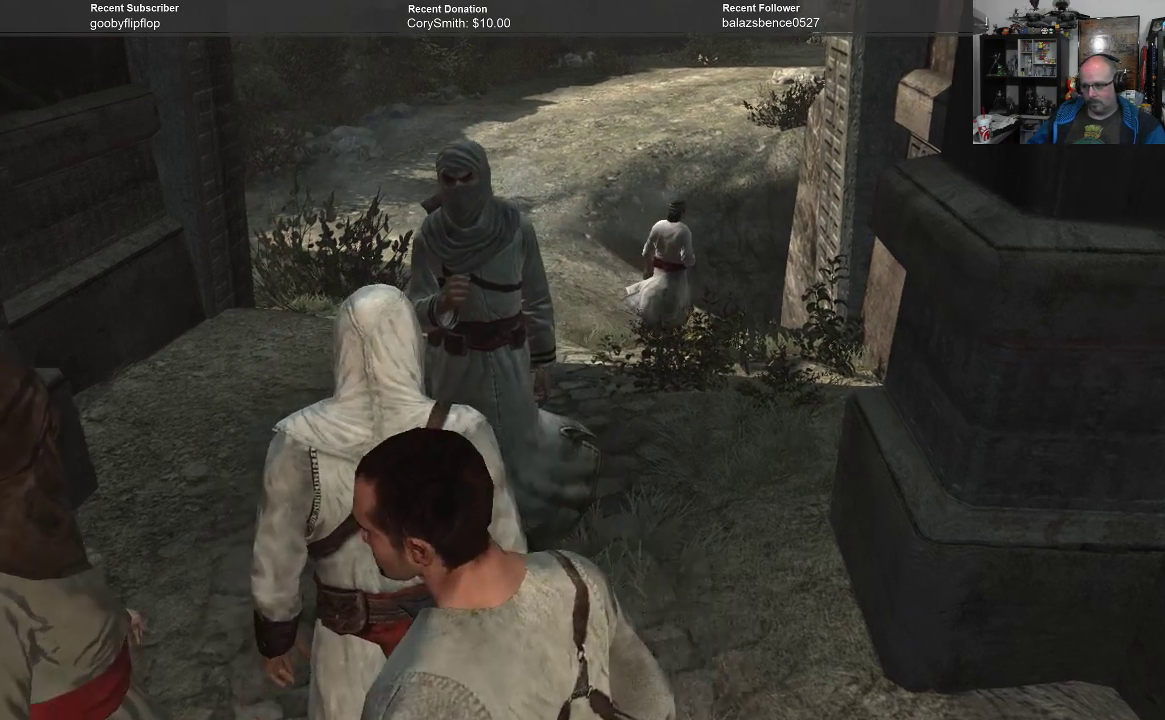
{"buttons": [], "left_stick": "up", "right_stick": "center", "events": []}
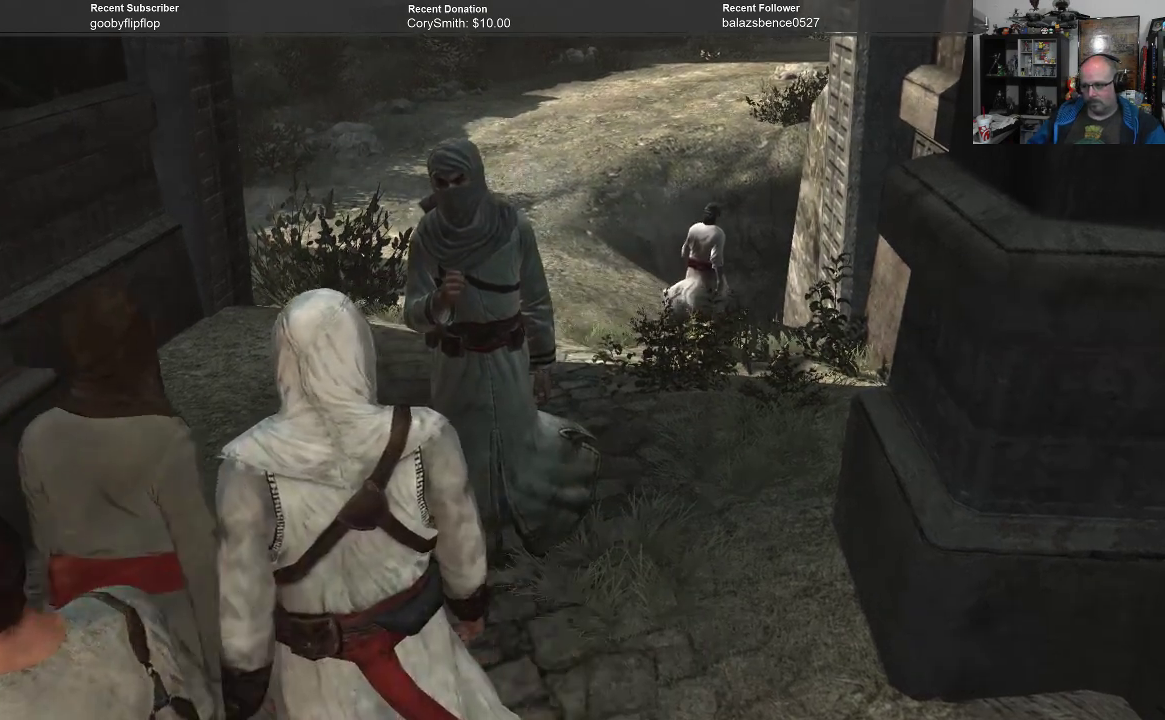
{"buttons": [], "left_stick": "up", "right_stick": "center", "events": []}
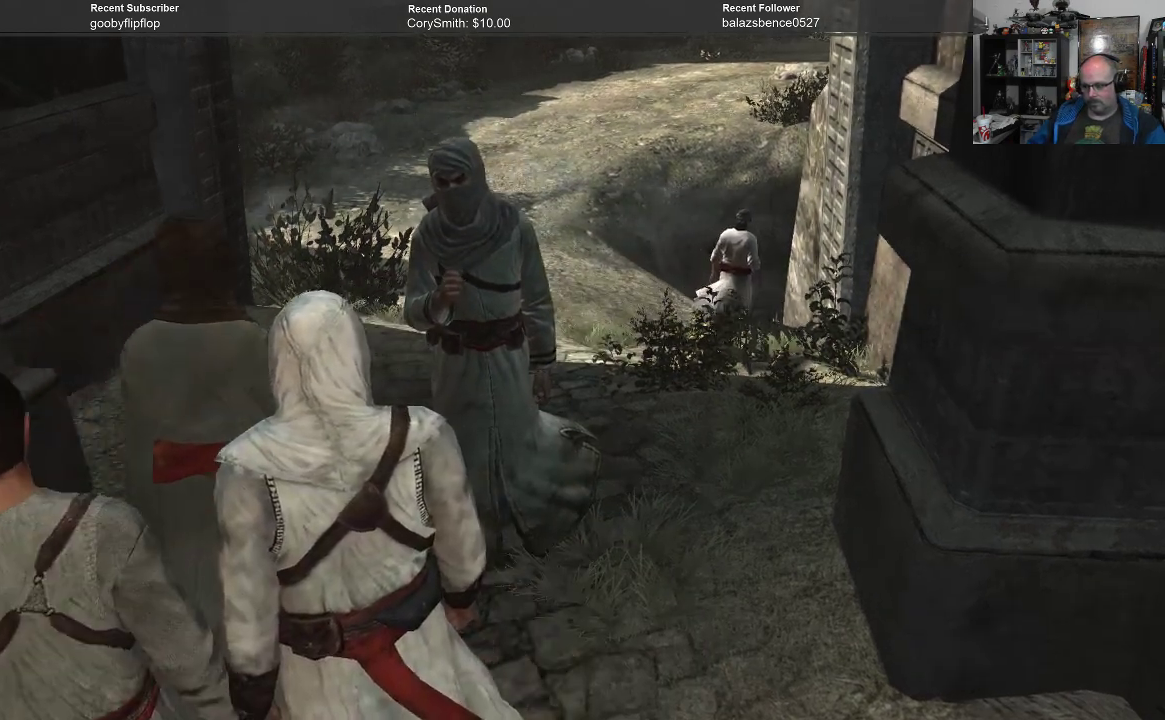
{"buttons": [], "left_stick": "center", "right_stick": "center", "events": [[500, "left_stick", "center"]]}
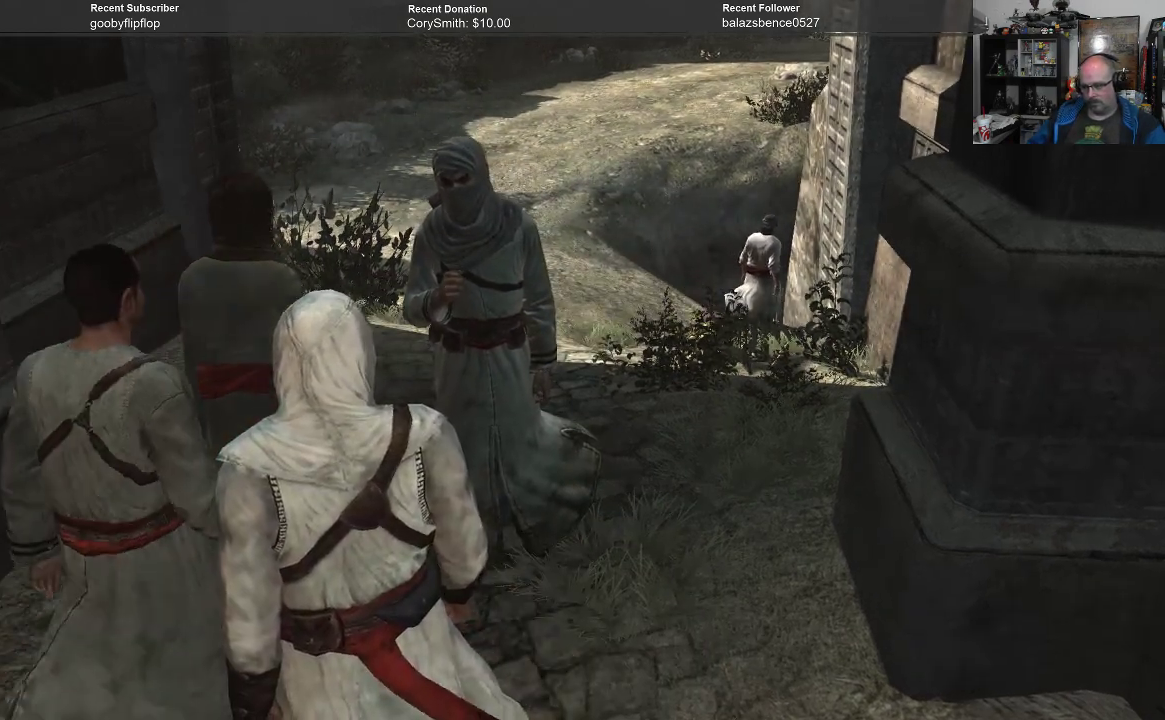
{"buttons": [], "left_stick": "up", "right_stick": "center", "events": [[267, "left_stick", "up"]]}
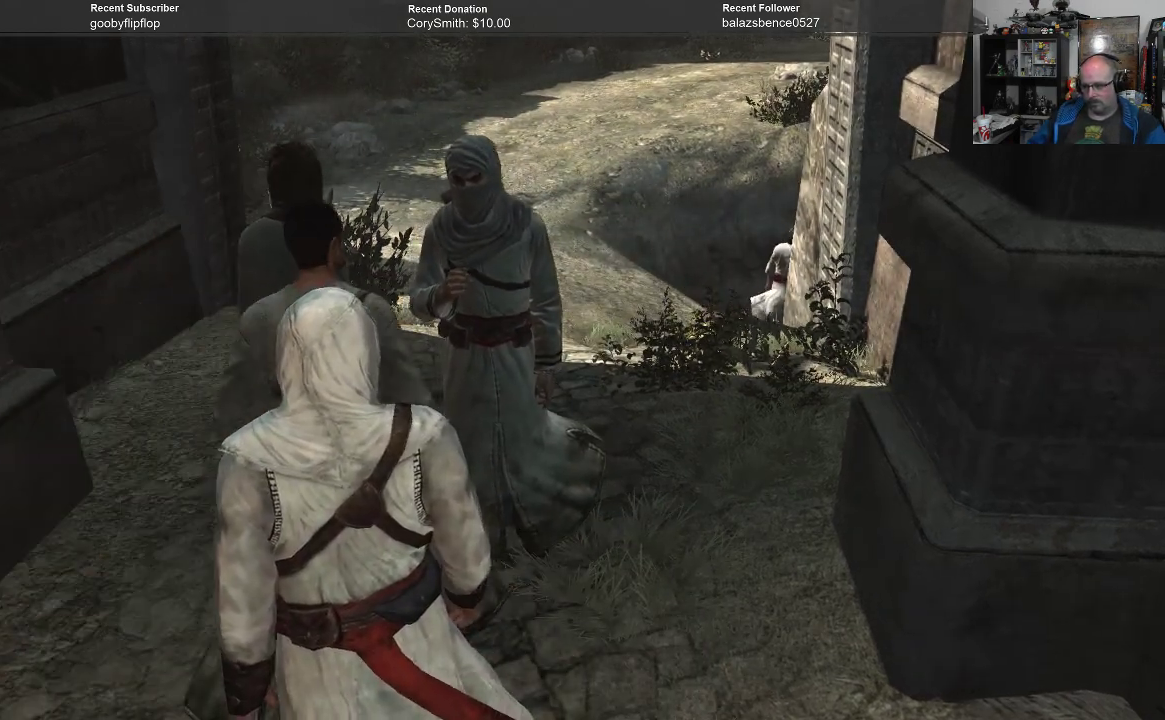
{"buttons": [], "left_stick": "up", "right_stick": "center", "events": []}
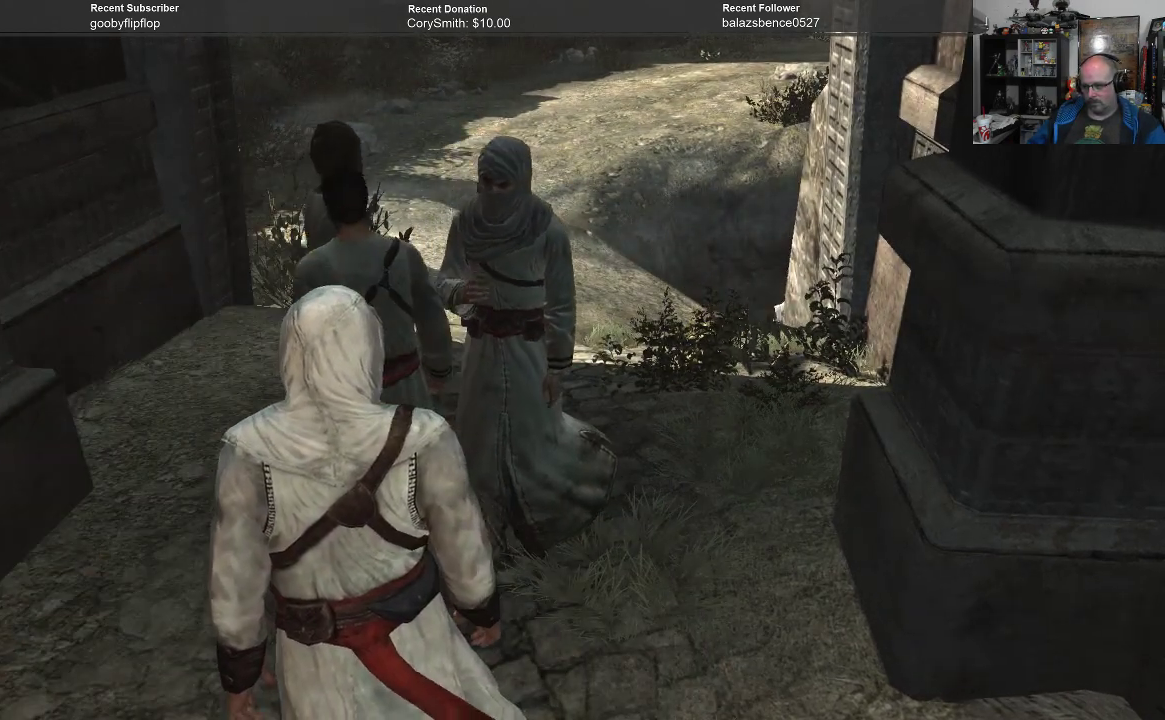
{"buttons": [], "left_stick": "center", "right_stick": "center", "events": [[300, "left_stick", "center"]]}